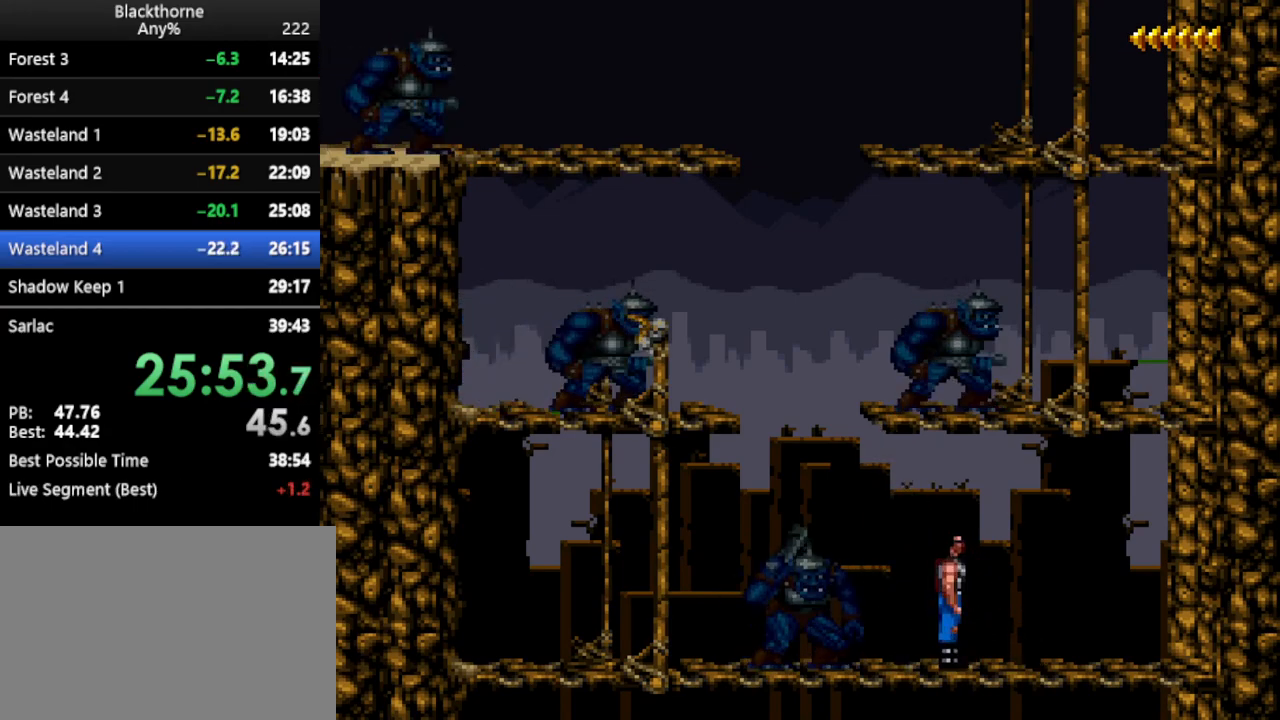
Gameplay with keyboard; each line is a JSON object with the keys held at the frame after it. "events" lists presses ("down") and releases ("up") of ".", "/", "a", "comma", "d", "minus", "num0", "num1", "num2", "num3", "num4", "num5", "num6", "num7", "num8", "num9", "return", "s", "space" and "w" between this image and that frame as [ms after this image, input, new state], when the widget could be followed in between. No other keys are recorded. Mouse input is not recorded. Not read: other_keys.
{"keys": ["a", "num1"], "events": []}
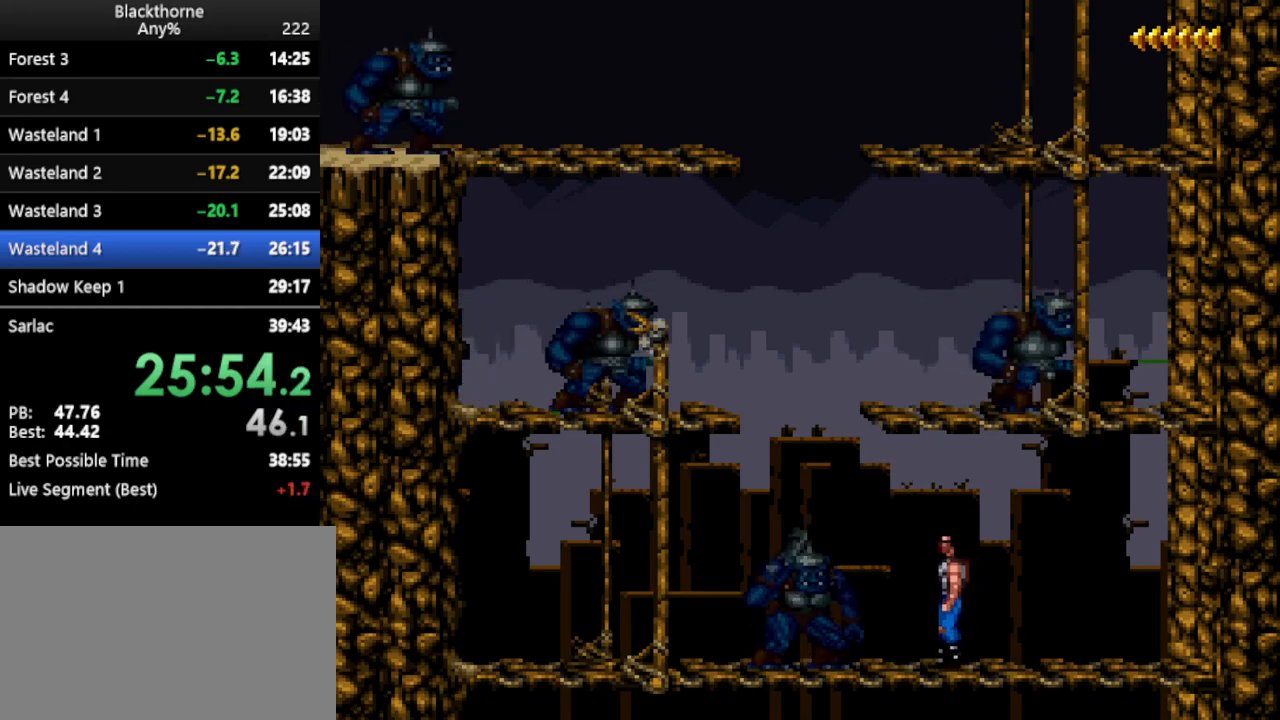
{"keys": [], "events": [[217, "a", "up"], [217, "num1", "up"]]}
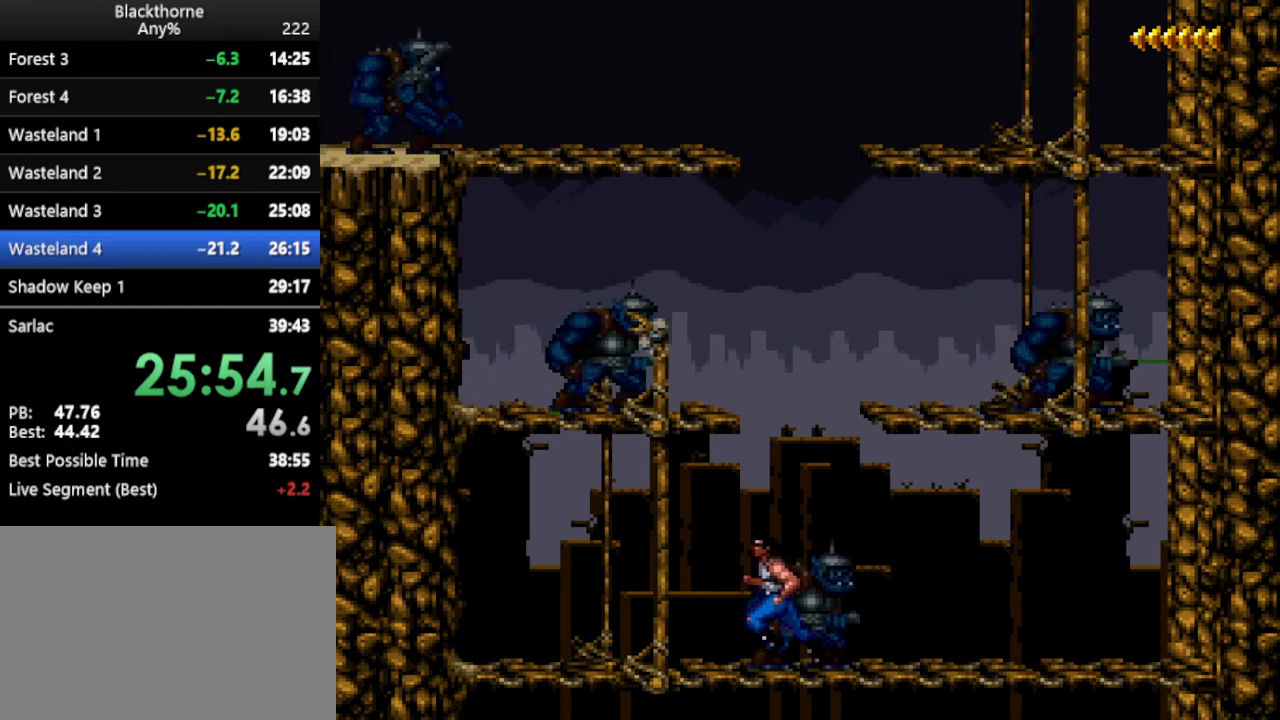
{"keys": [], "events": []}
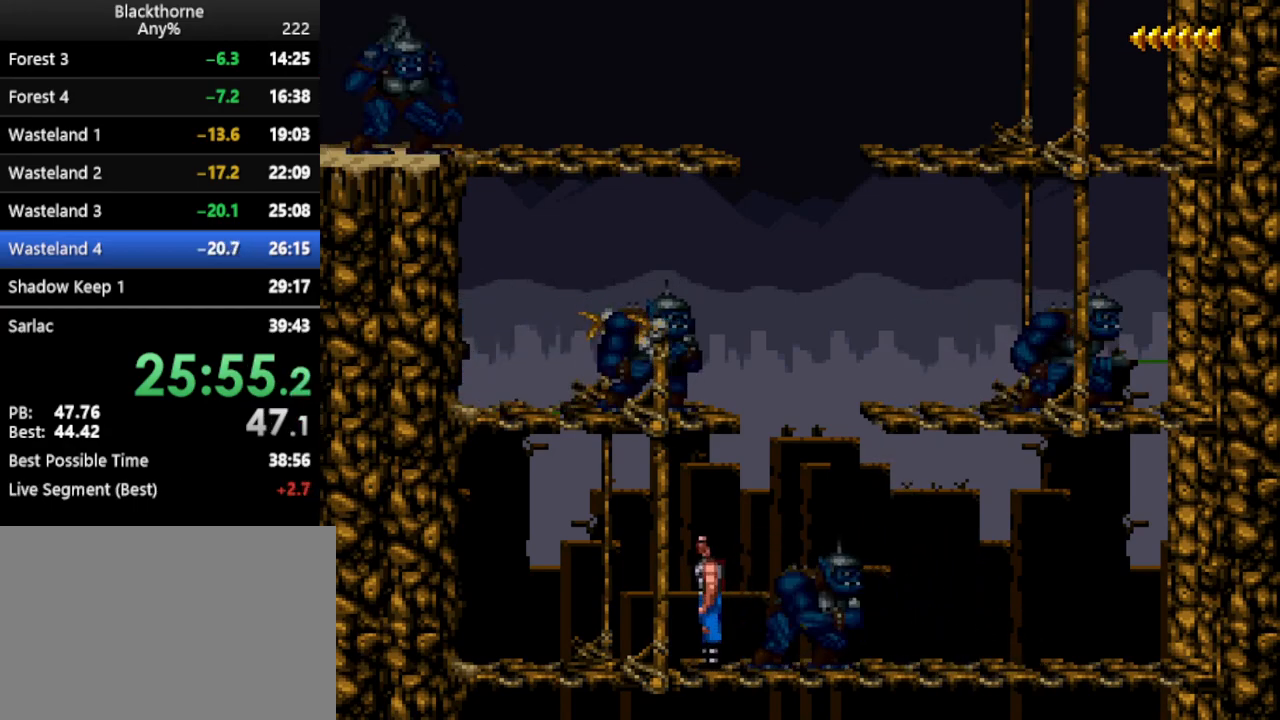
{"keys": ["w"], "events": [[167, "w", "down"]]}
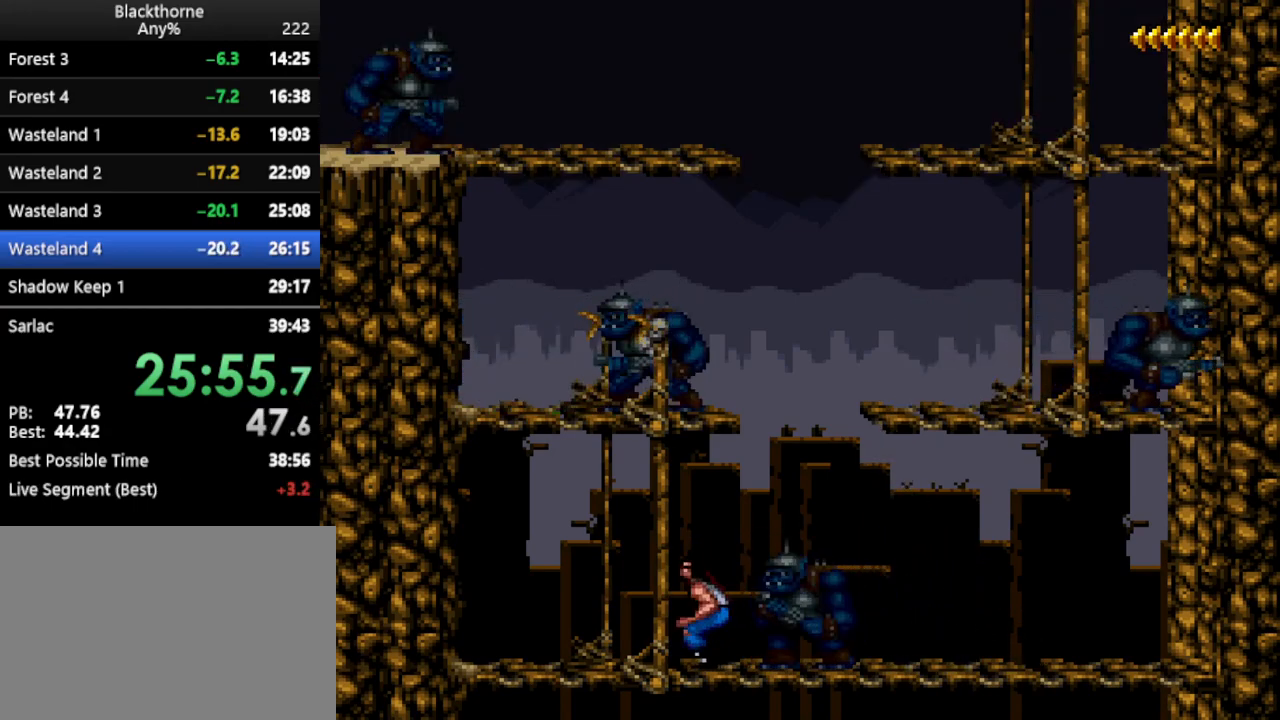
{"keys": [], "events": [[317, "w", "up"]]}
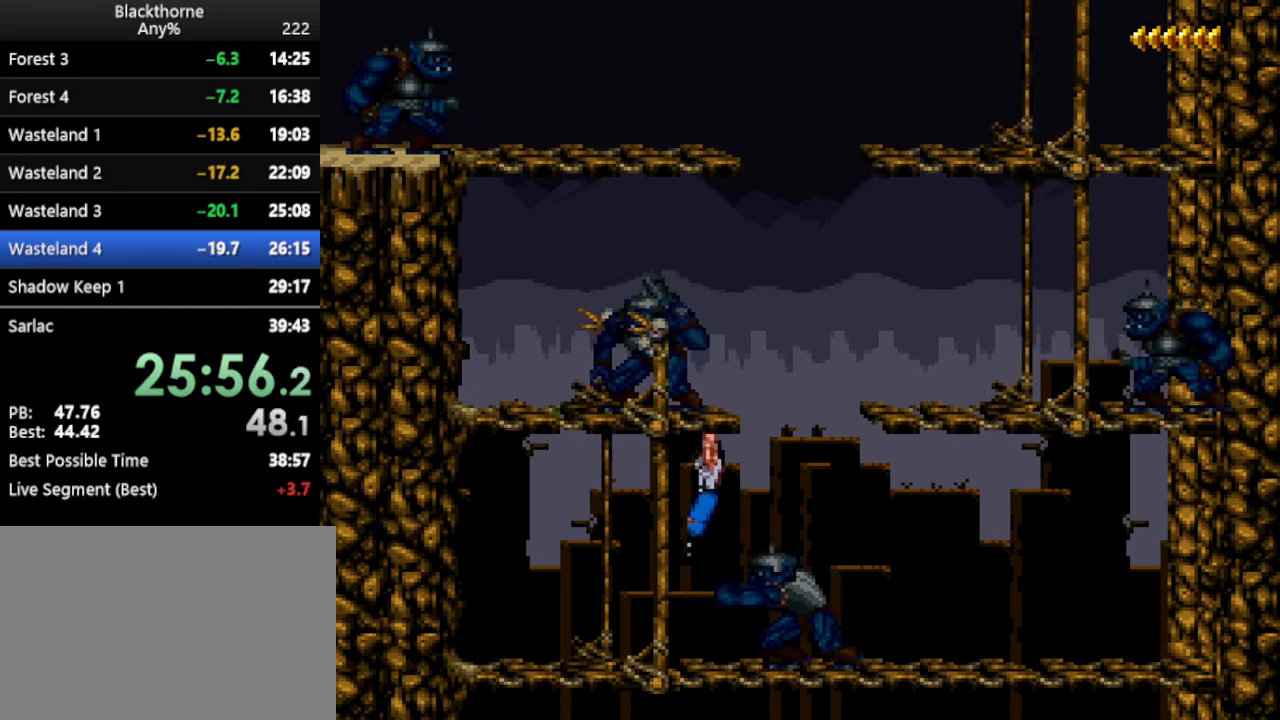
{"keys": ["s"], "events": [[283, "s", "down"]]}
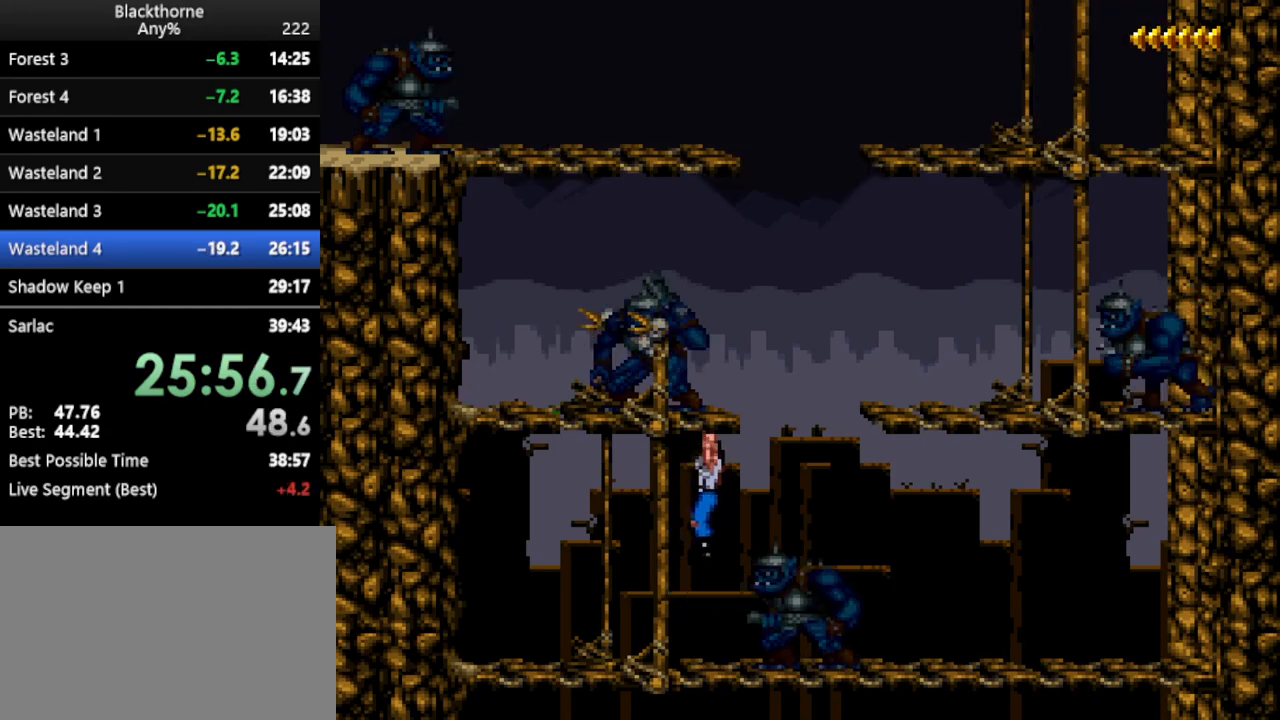
{"keys": [], "events": [[250, "s", "up"]]}
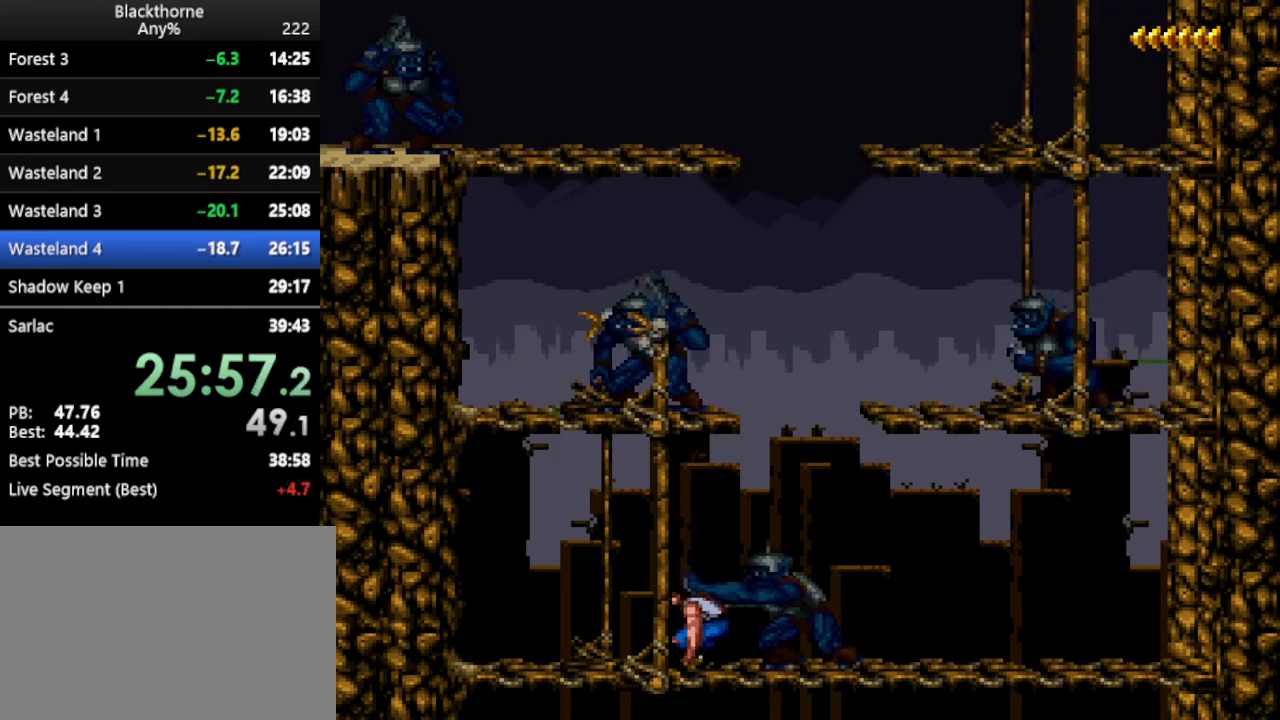
{"keys": ["d", "num1"], "events": [[200, "d", "down"], [250, "num1", "down"]]}
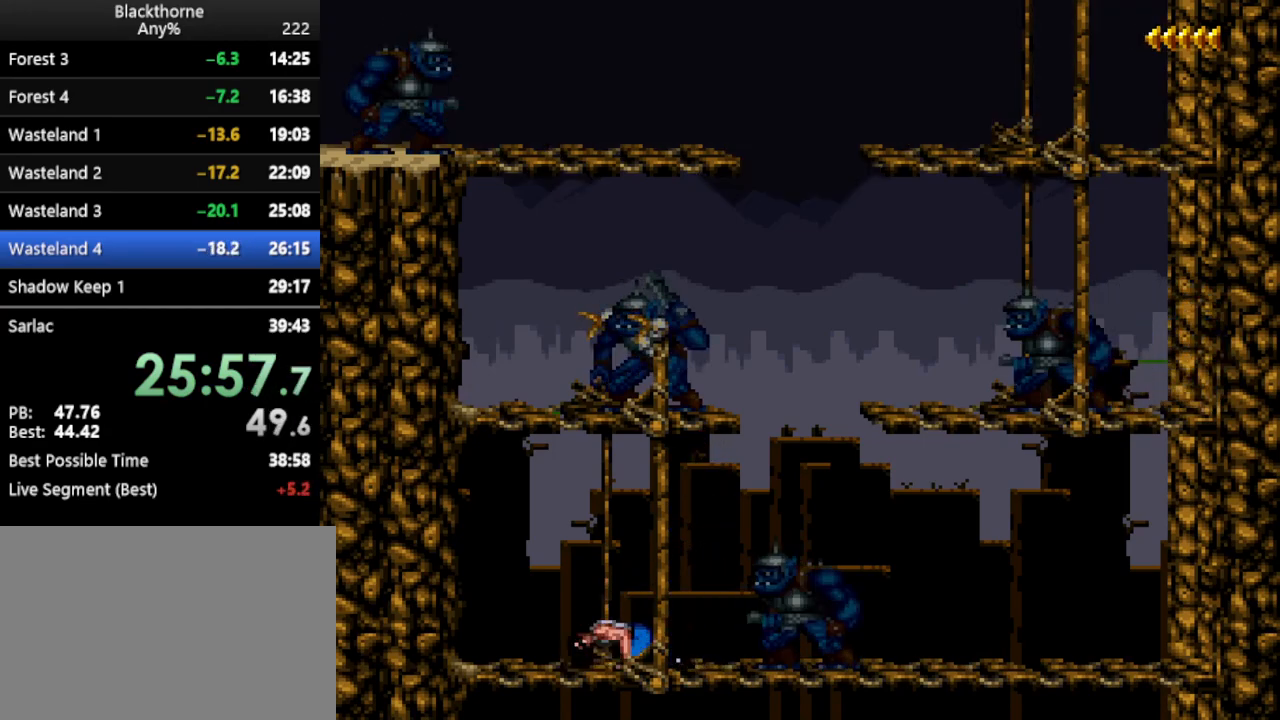
{"keys": ["d", "num1"], "events": []}
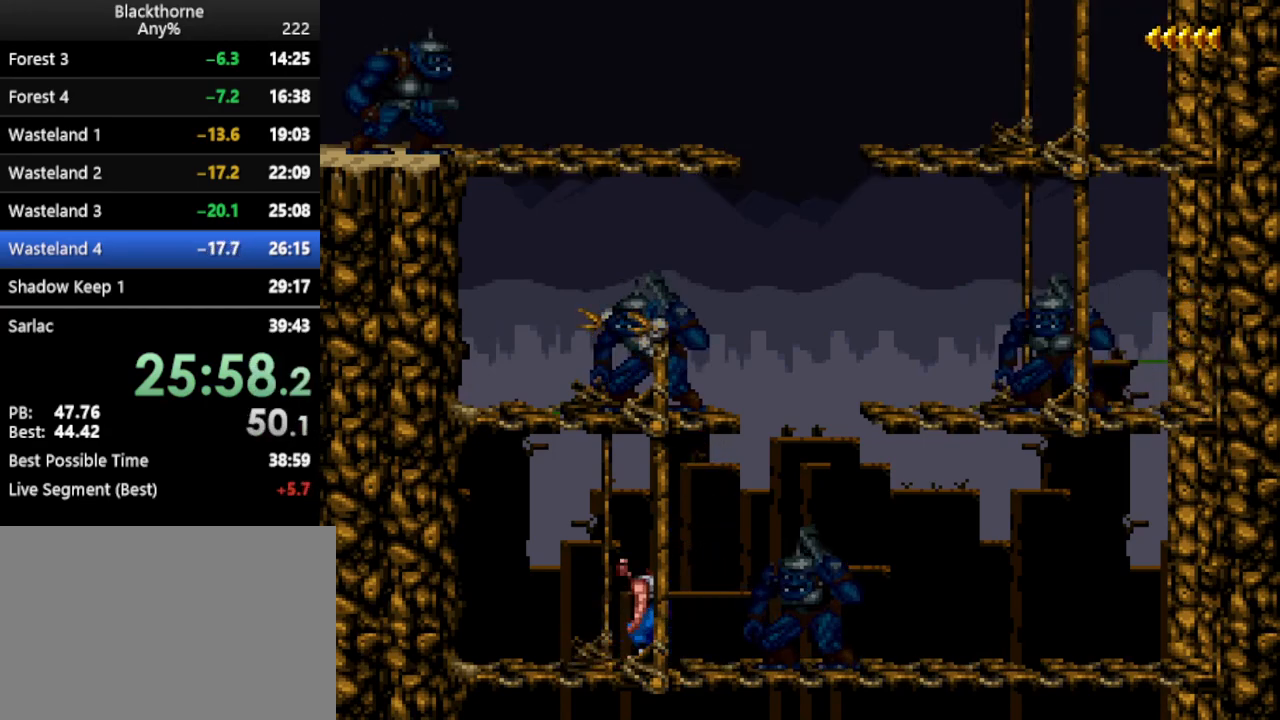
{"keys": ["d", "num1"], "events": []}
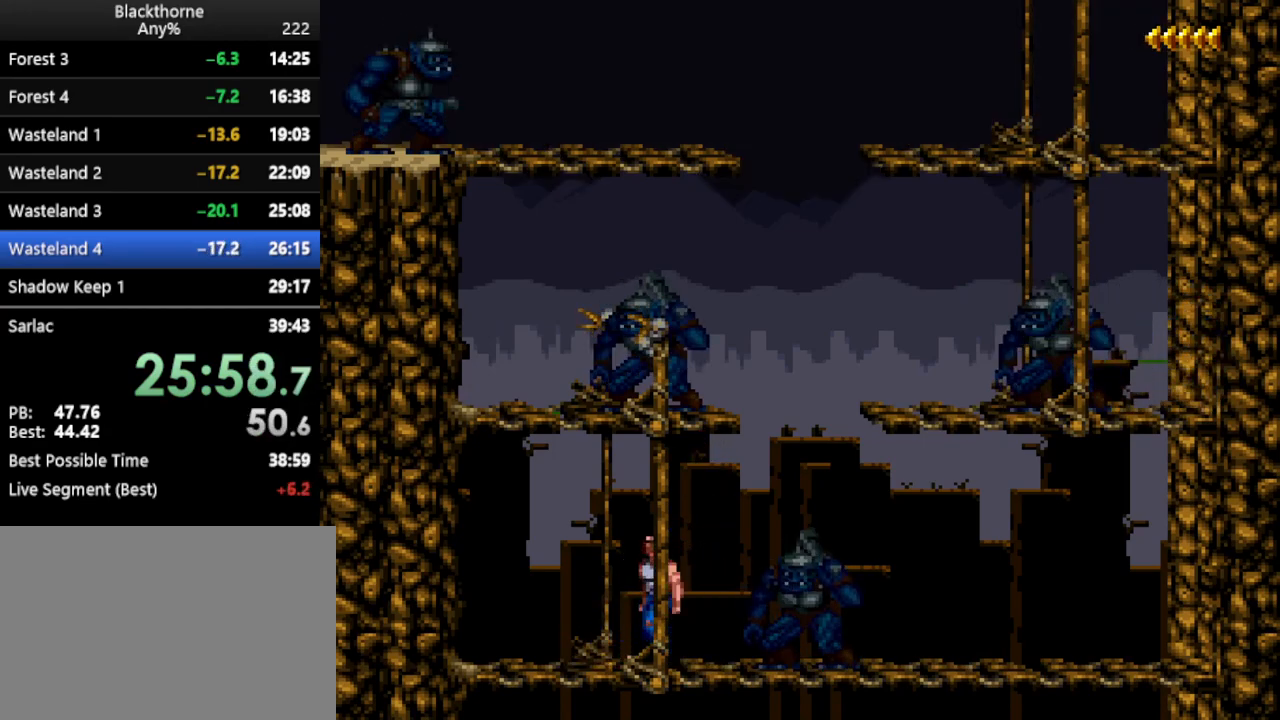
{"keys": ["d", "num1"], "events": []}
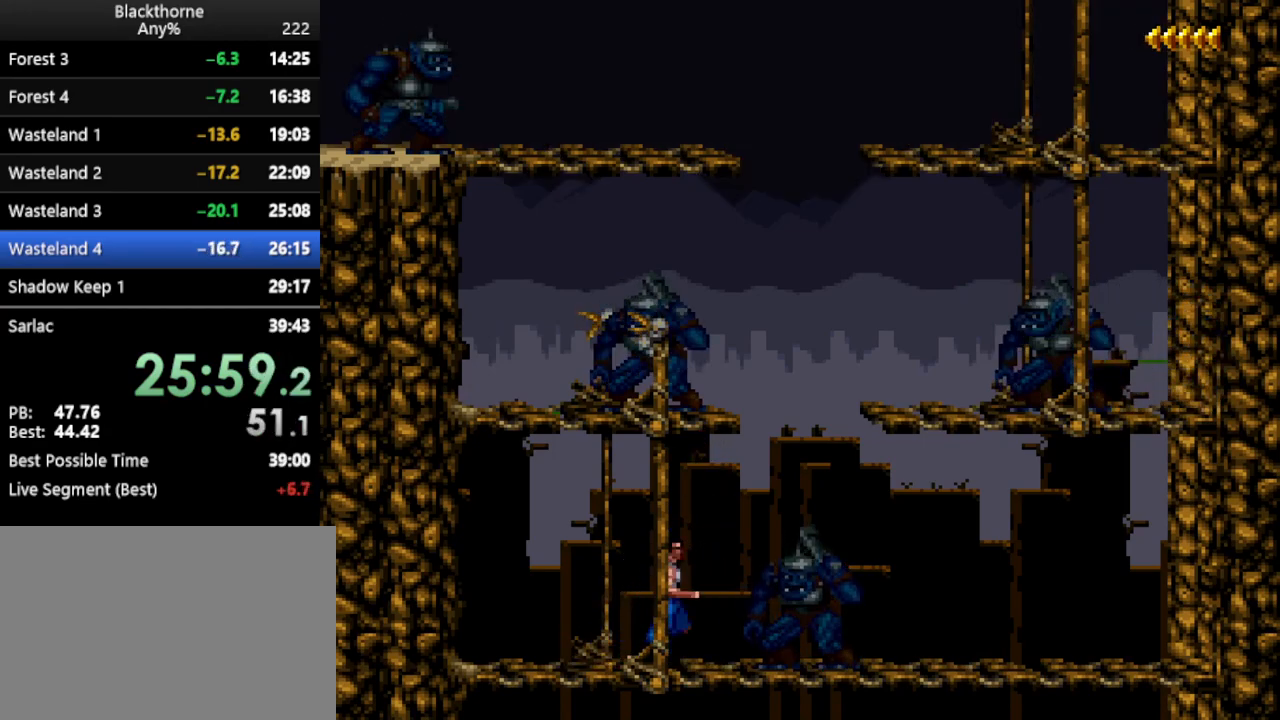
{"keys": [], "events": [[100, "d", "up"], [100, "num1", "up"]]}
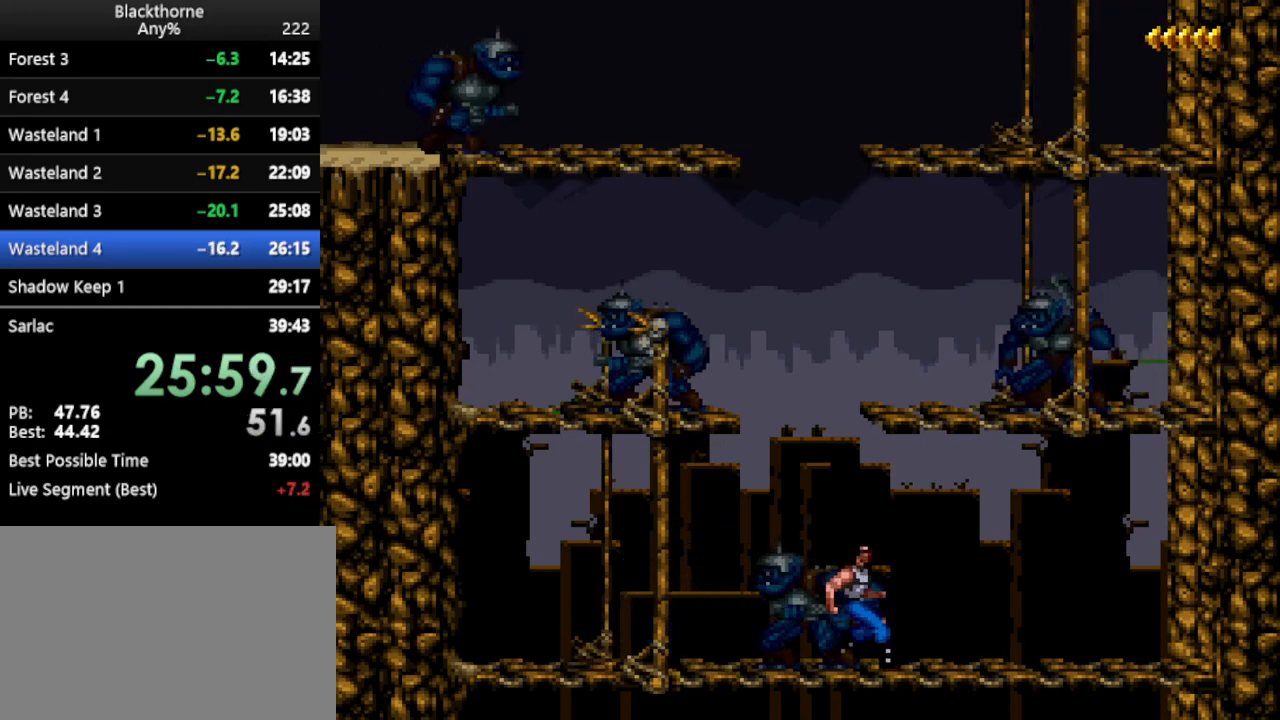
{"keys": [], "events": []}
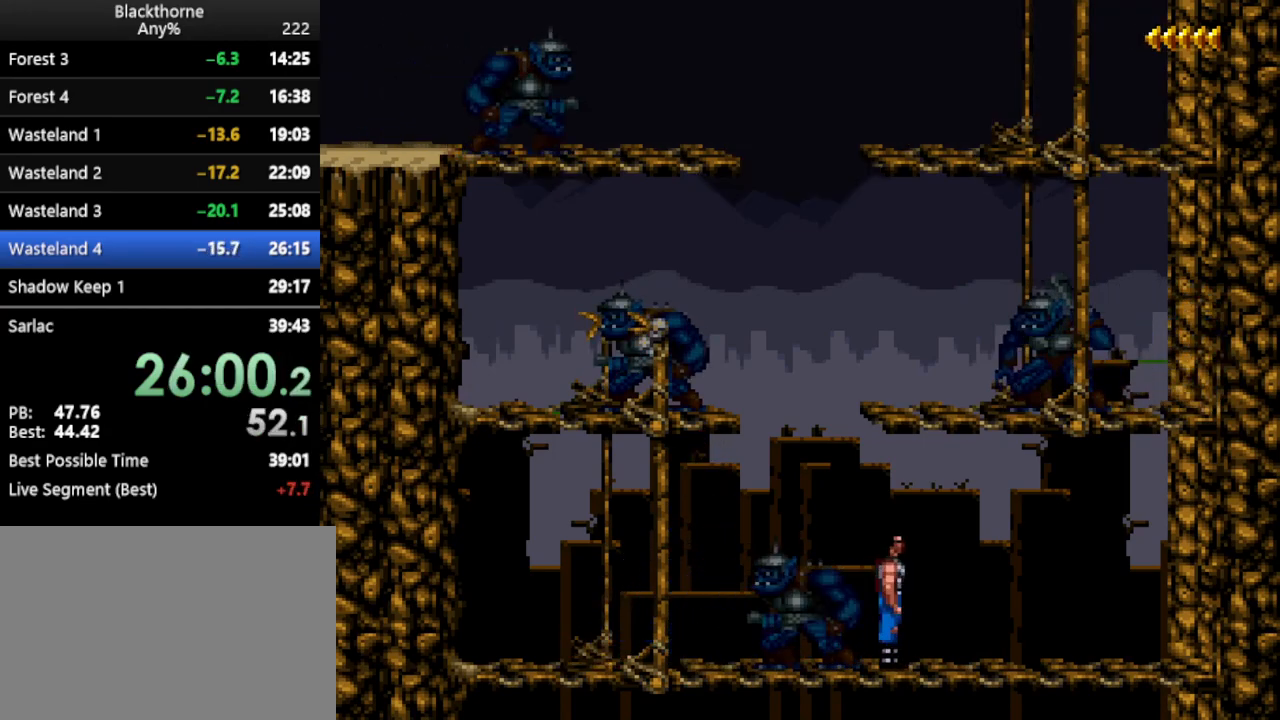
{"keys": ["w"], "events": [[17, "w", "down"]]}
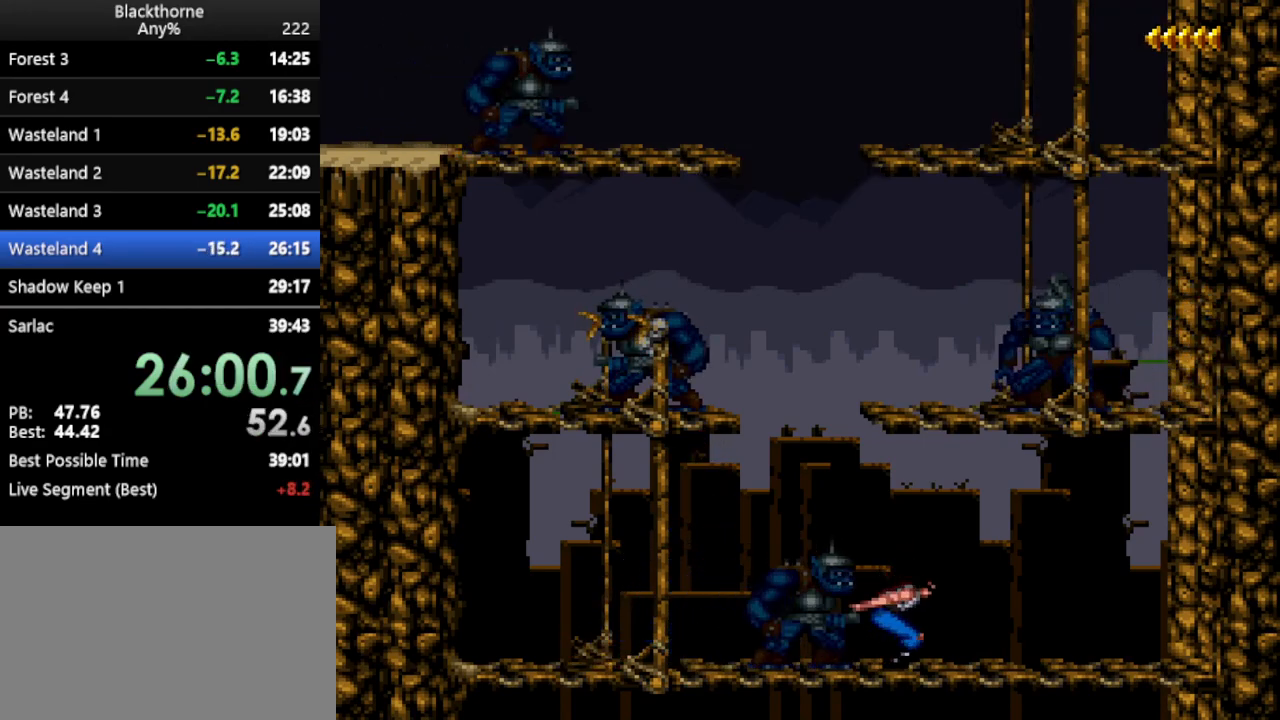
{"keys": ["s"], "events": [[183, "w", "up"], [500, "s", "down"]]}
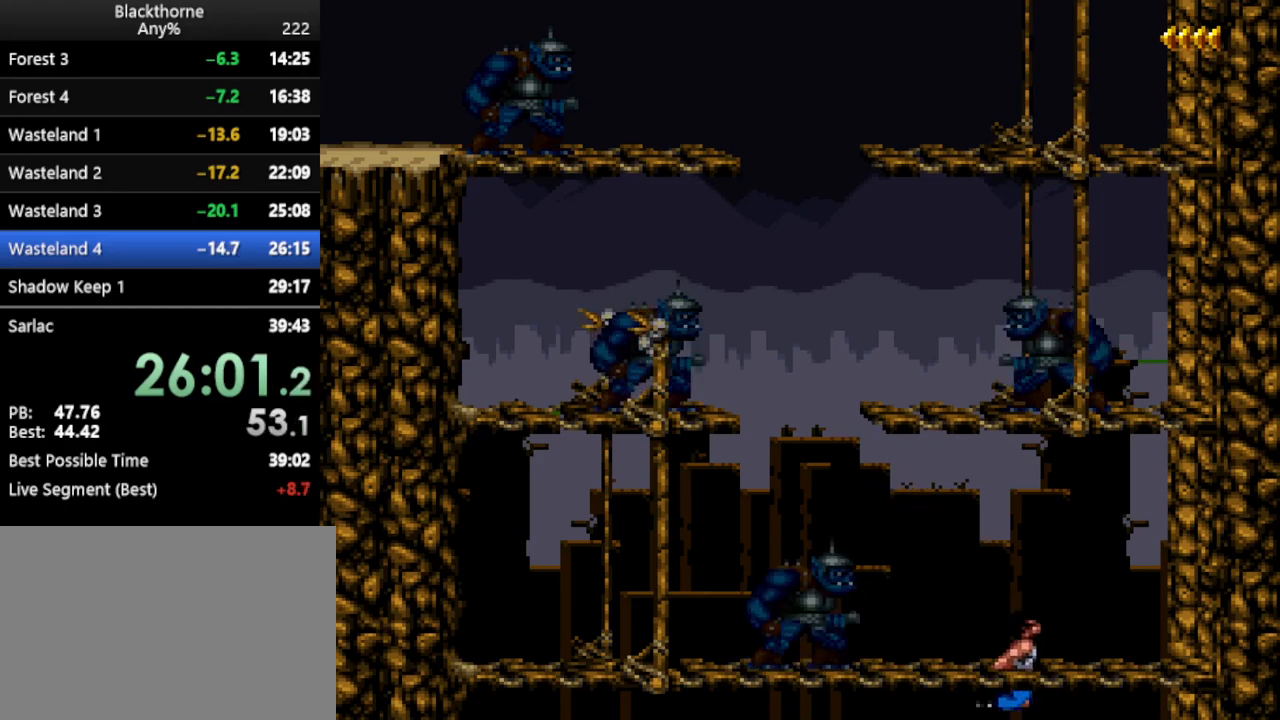
{"keys": ["a", "num1"], "events": [[100, "s", "up"], [200, "a", "down"], [283, "num1", "down"]]}
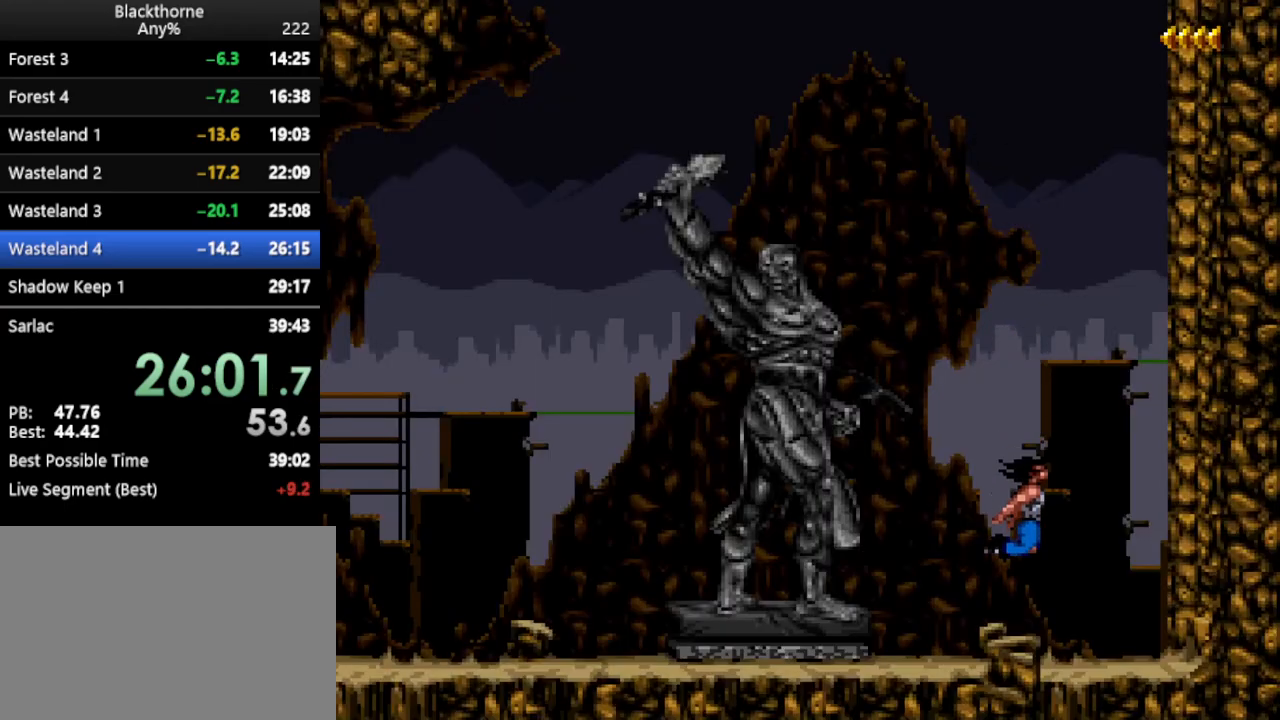
{"keys": ["a", "num1"], "events": []}
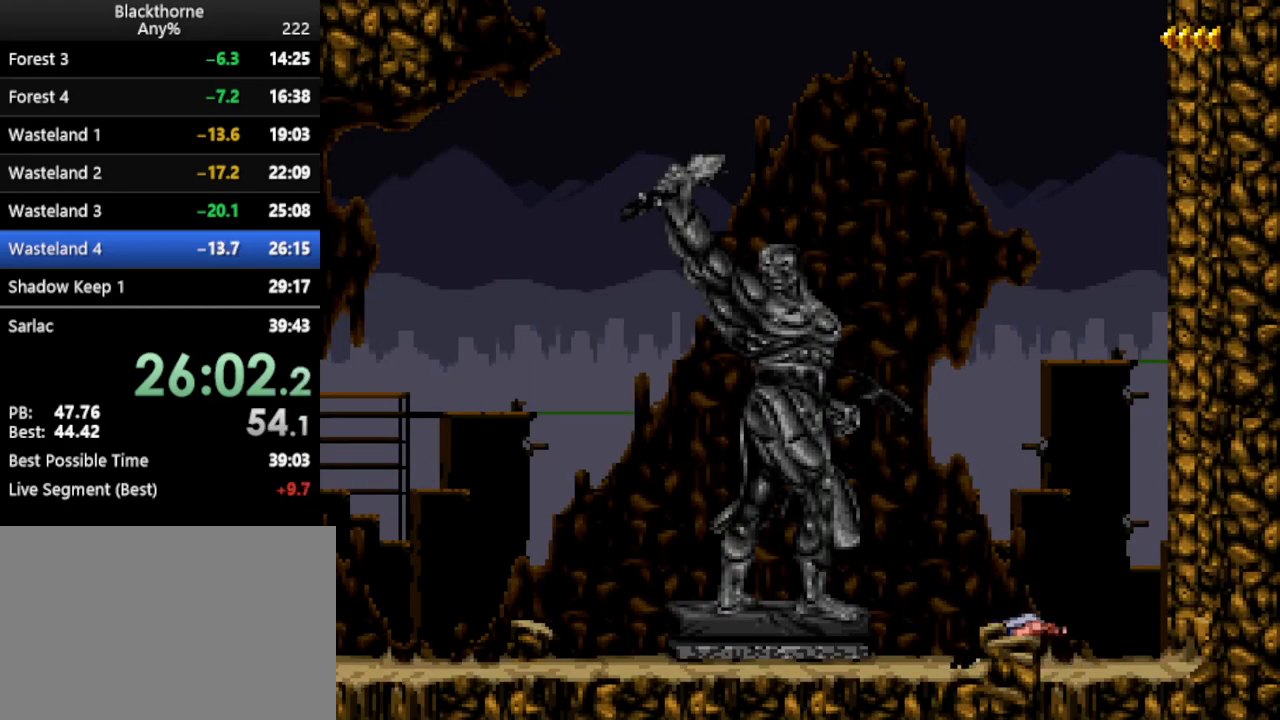
{"keys": ["a", "num1"], "events": []}
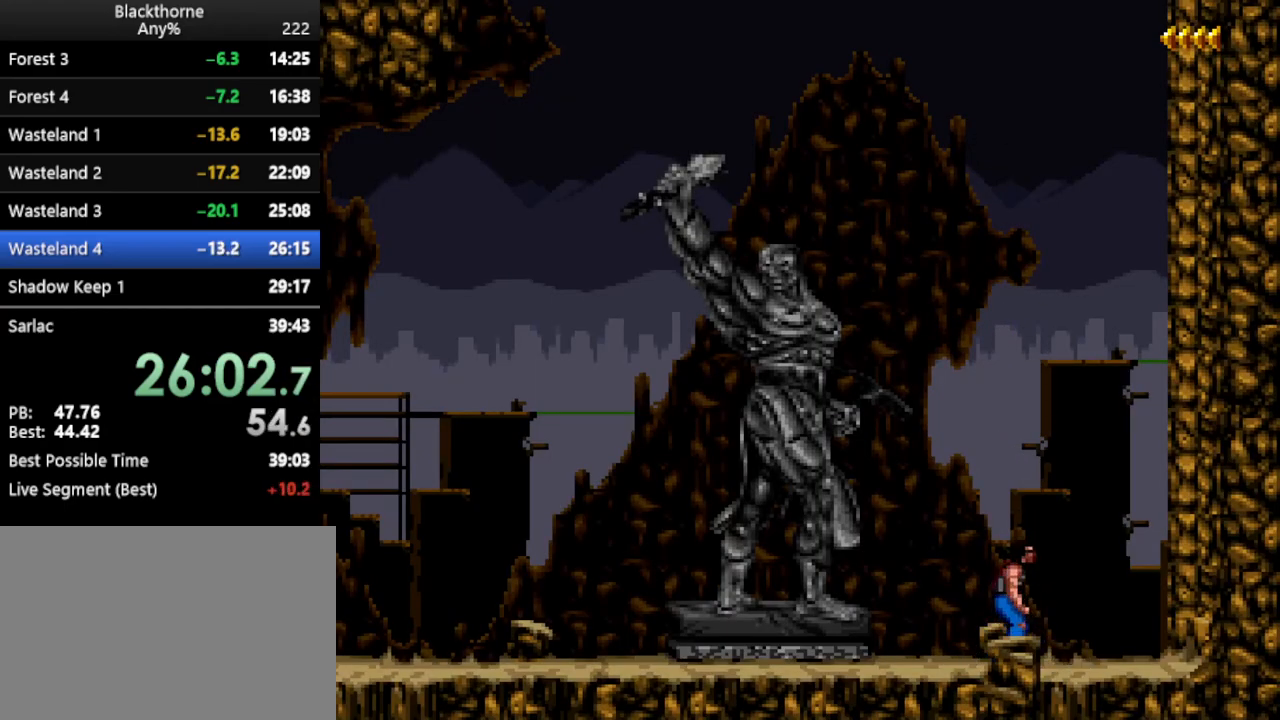
{"keys": ["a", "num1"], "events": []}
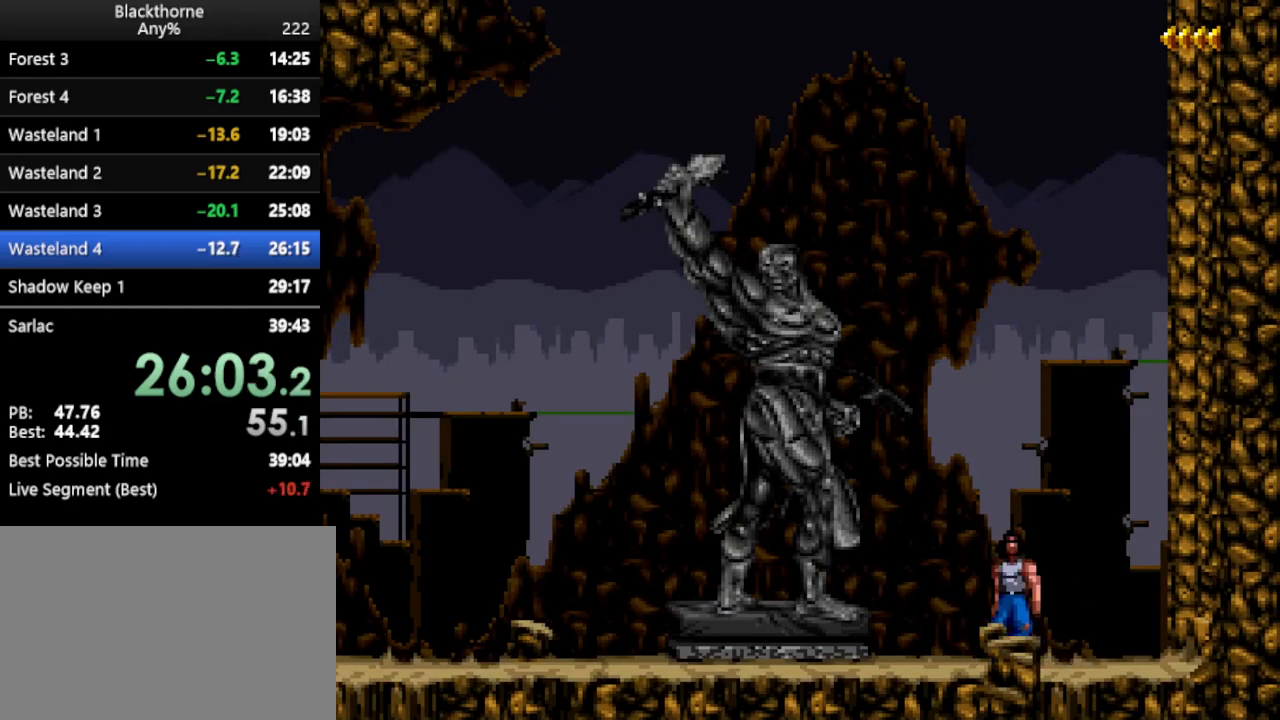
{"keys": ["num1"], "events": [[300, "num2", "down"], [400, "num2", "up"], [500, "a", "up"]]}
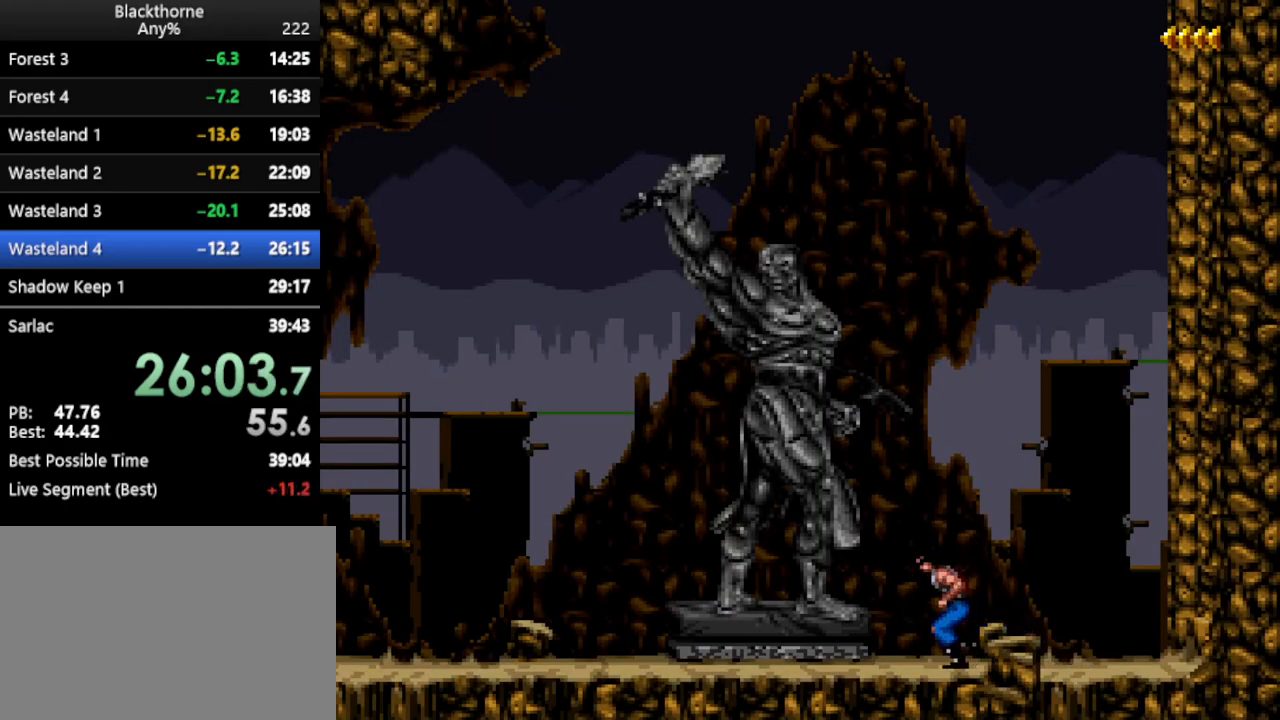
{"keys": ["num1"], "events": [[83, "num1", "up"], [83, "num3", "down"], [133, "num5", "down"], [233, "num1", "down"], [233, "num3", "up"], [233, "num5", "up"], [267, "num1", "up"], [317, "num3", "down"], [317, "num5", "down"], [367, "num1", "down"], [367, "num3", "up"], [367, "num5", "up"], [417, "num1", "up"], [467, "num3", "down"], [467, "num5", "down"], [500, "num1", "down"], [500, "num3", "up"], [500, "num5", "up"]]}
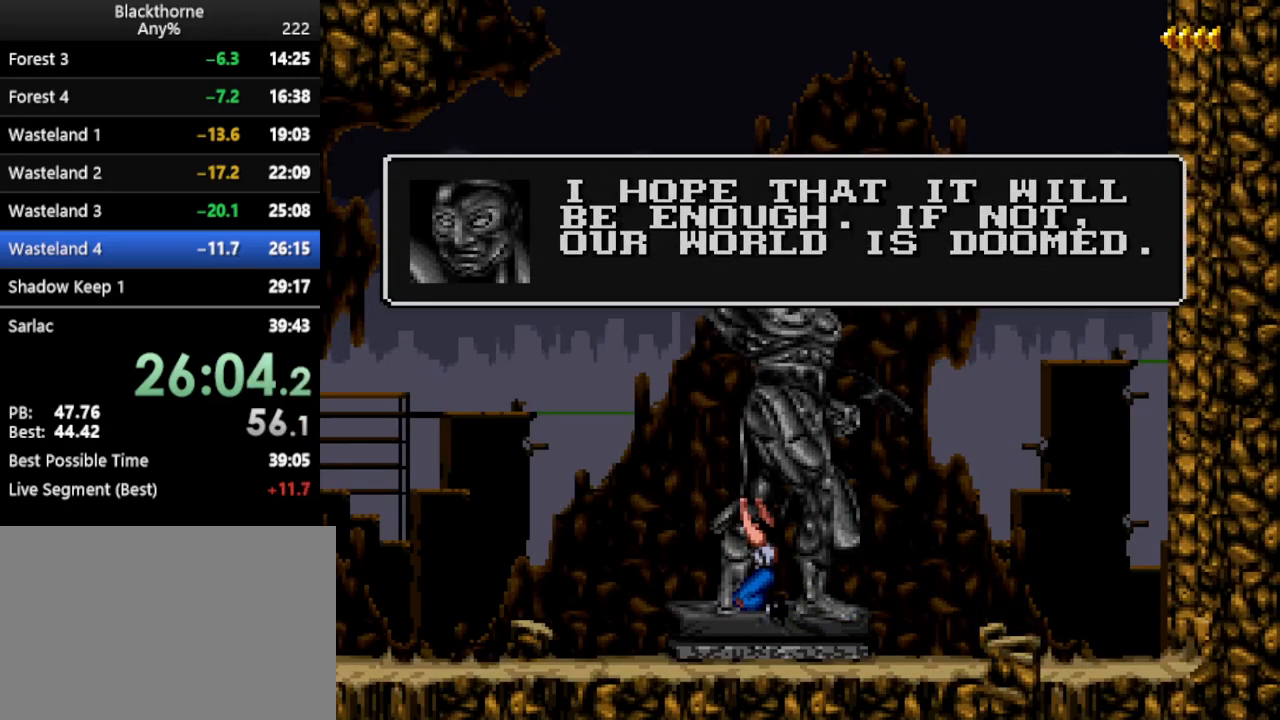
{"keys": [], "events": [[50, "num1", "up"], [100, "num3", "down"], [100, "num5", "down"], [150, "num1", "down"], [150, "num3", "up"], [150, "num5", "up"], [233, "num1", "up"], [233, "num3", "down"], [233, "num5", "down"], [300, "num1", "down"], [300, "num3", "up"], [300, "num5", "up"], [350, "num1", "up"], [433, "num3", "down"], [483, "num3", "up"]]}
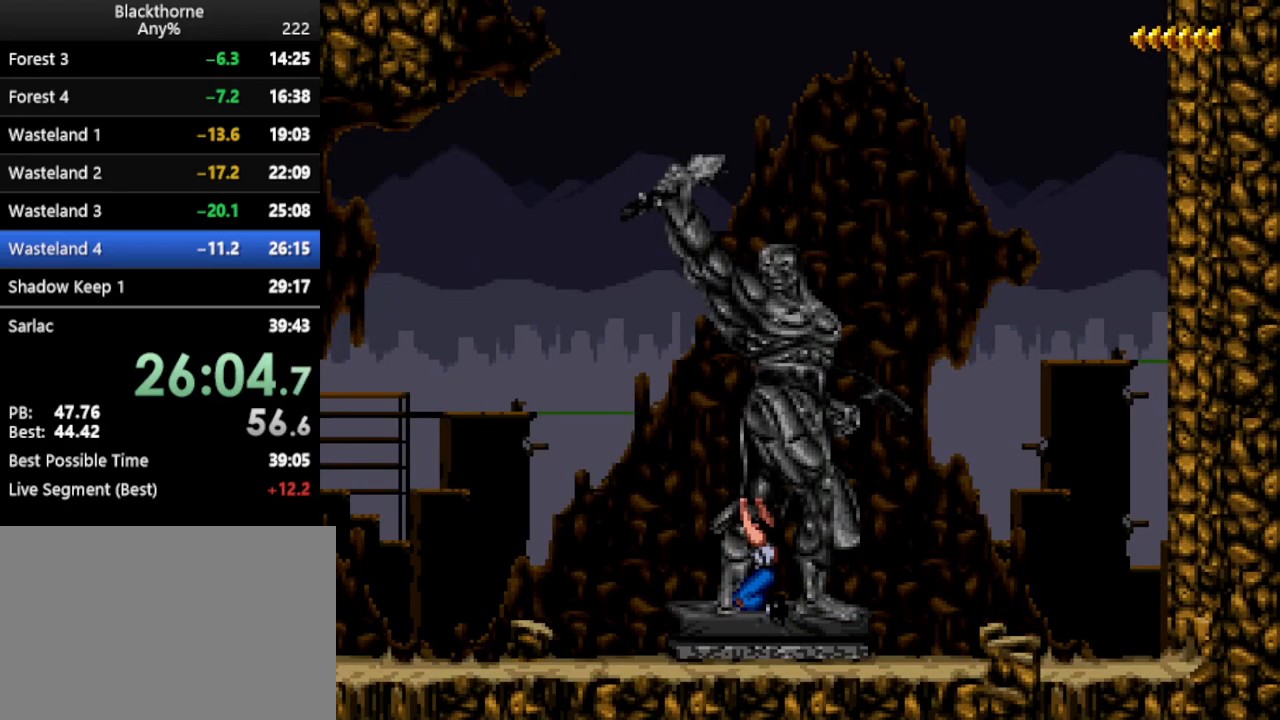
{"keys": [], "events": [[33, "num1", "down"], [67, "num1", "up"], [117, "num3", "down"], [167, "num3", "up"], [267, "num3", "down"], [300, "num3", "up"], [400, "num3", "down"], [450, "num1", "down"], [450, "num3", "up"], [500, "num1", "up"]]}
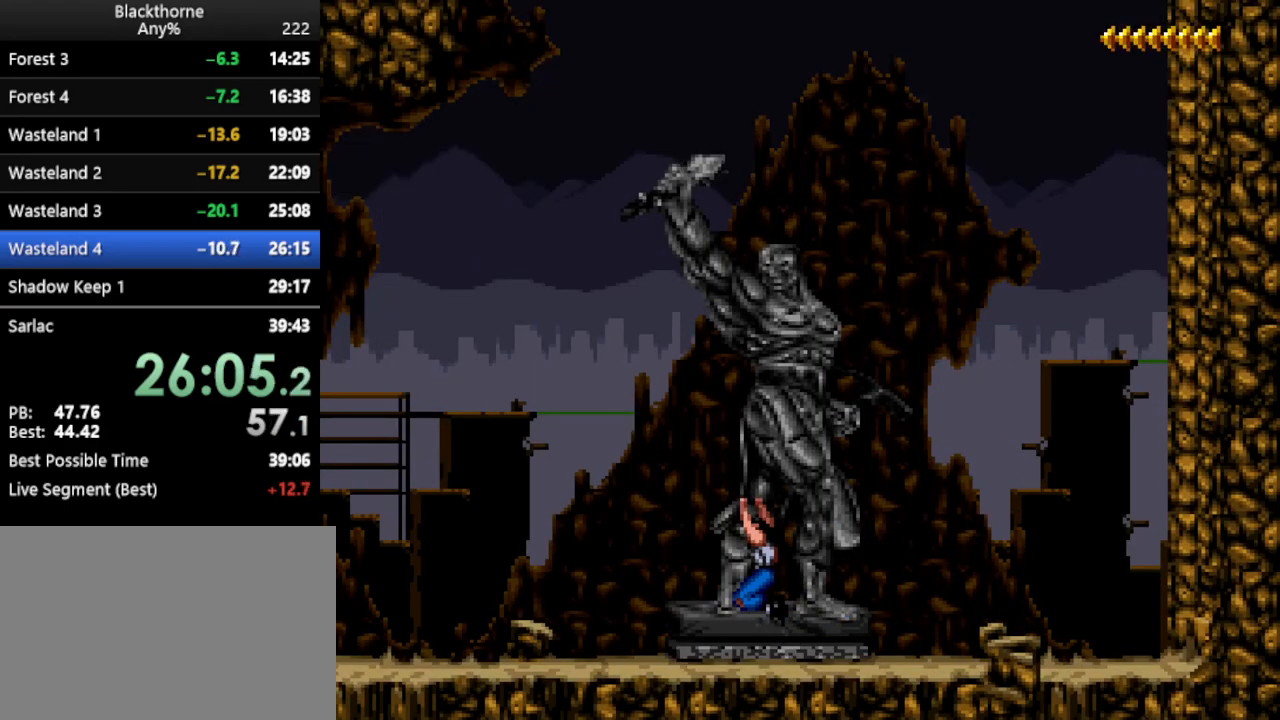
{"keys": [], "events": [[50, "num3", "down"], [100, "num1", "down"], [100, "num3", "up"], [150, "num1", "up"], [150, "num3", "down"], [183, "num3", "up"], [217, "num1", "down"], [267, "num1", "up"], [267, "num3", "down"], [317, "num3", "up"], [367, "num1", "down"], [417, "num1", "up"], [417, "num3", "down"], [467, "num3", "up"]]}
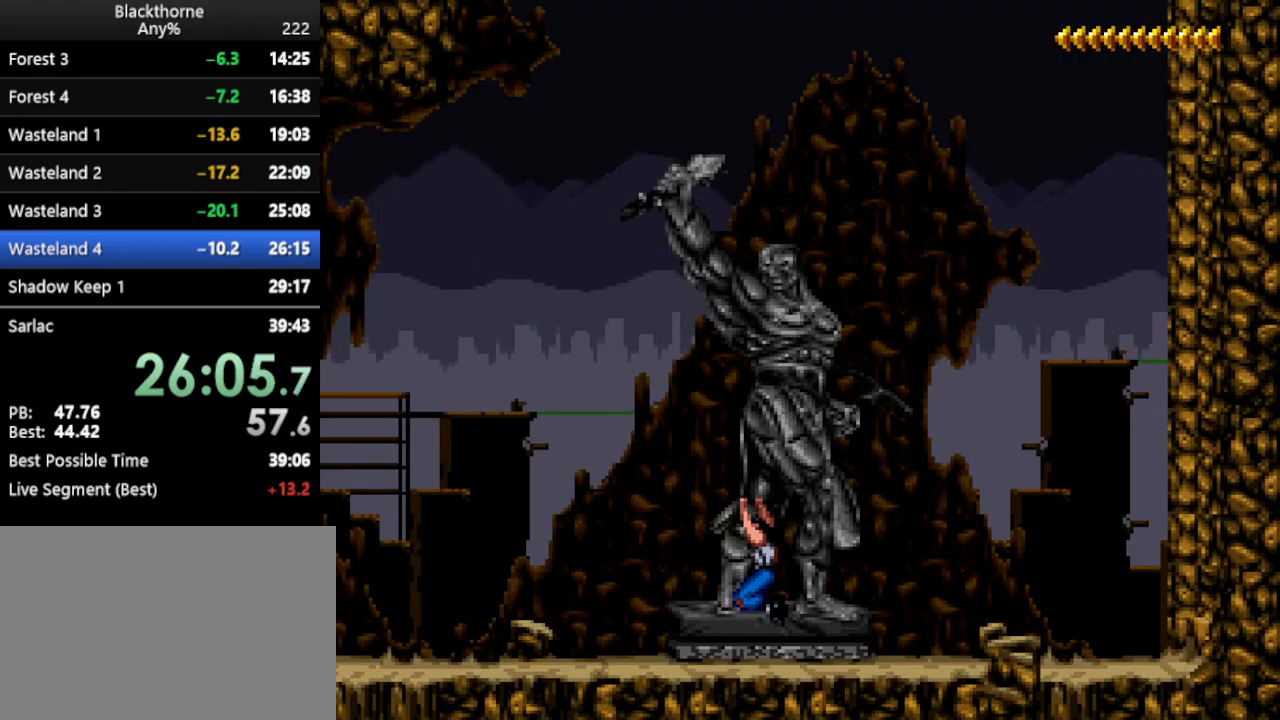
{"keys": [], "events": [[17, "num1", "down"], [67, "num1", "up"], [67, "num3", "down"], [100, "num1", "down"], [100, "num3", "up"], [150, "num1", "up"], [200, "num3", "down"], [250, "num1", "down"], [250, "num3", "up"], [300, "num1", "up"], [300, "num3", "down"], [350, "num3", "up"], [383, "num1", "down"], [433, "num1", "up"]]}
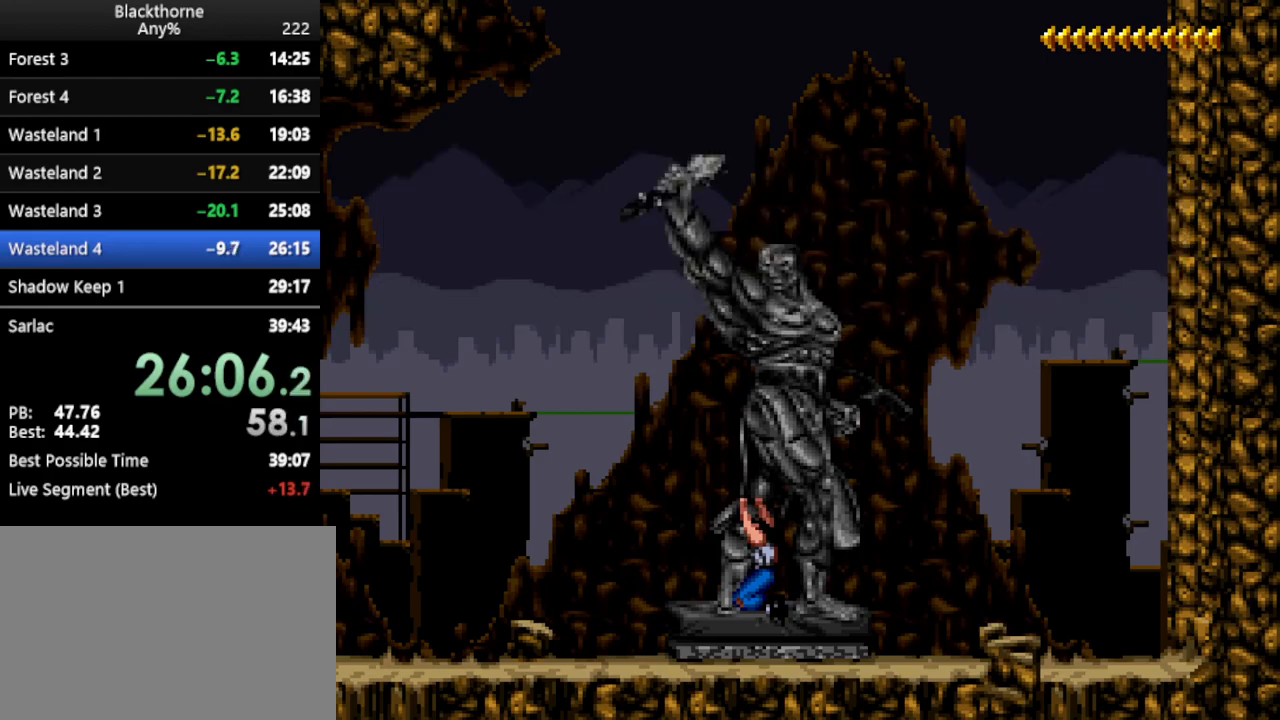
{"keys": [], "events": [[17, "num1", "down"], [67, "num1", "up"], [67, "num3", "down"], [117, "num3", "up"], [167, "num1", "down"], [167, "num3", "down"], [217, "num1", "up"], [217, "num3", "up"]]}
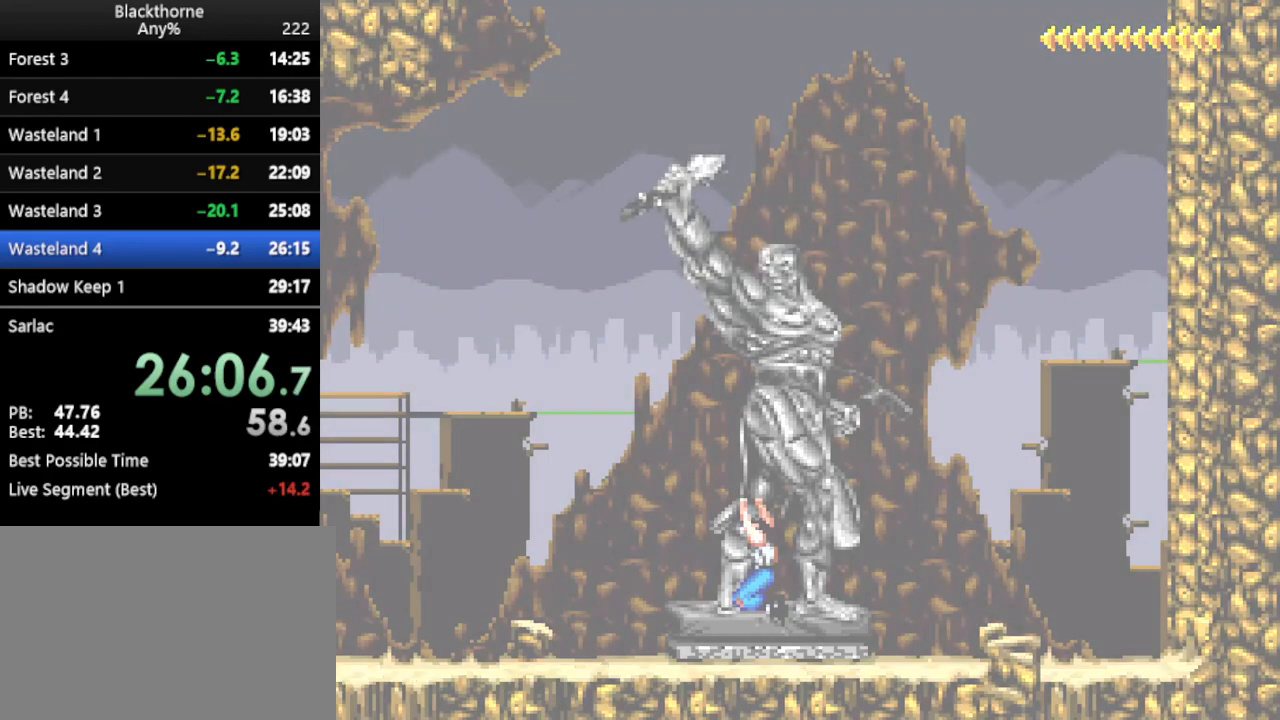
{"keys": ["."], "events": [[500, ".", "down"]]}
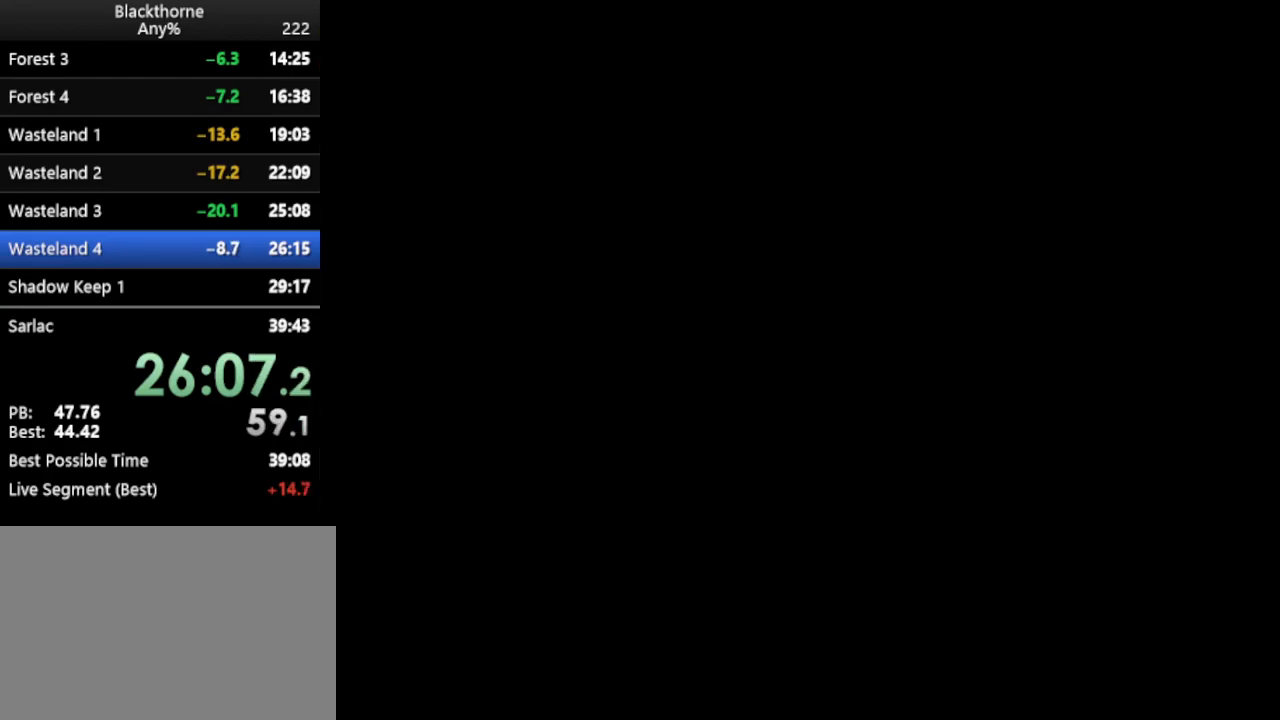
{"keys": [], "events": [[100, ".", "up"]]}